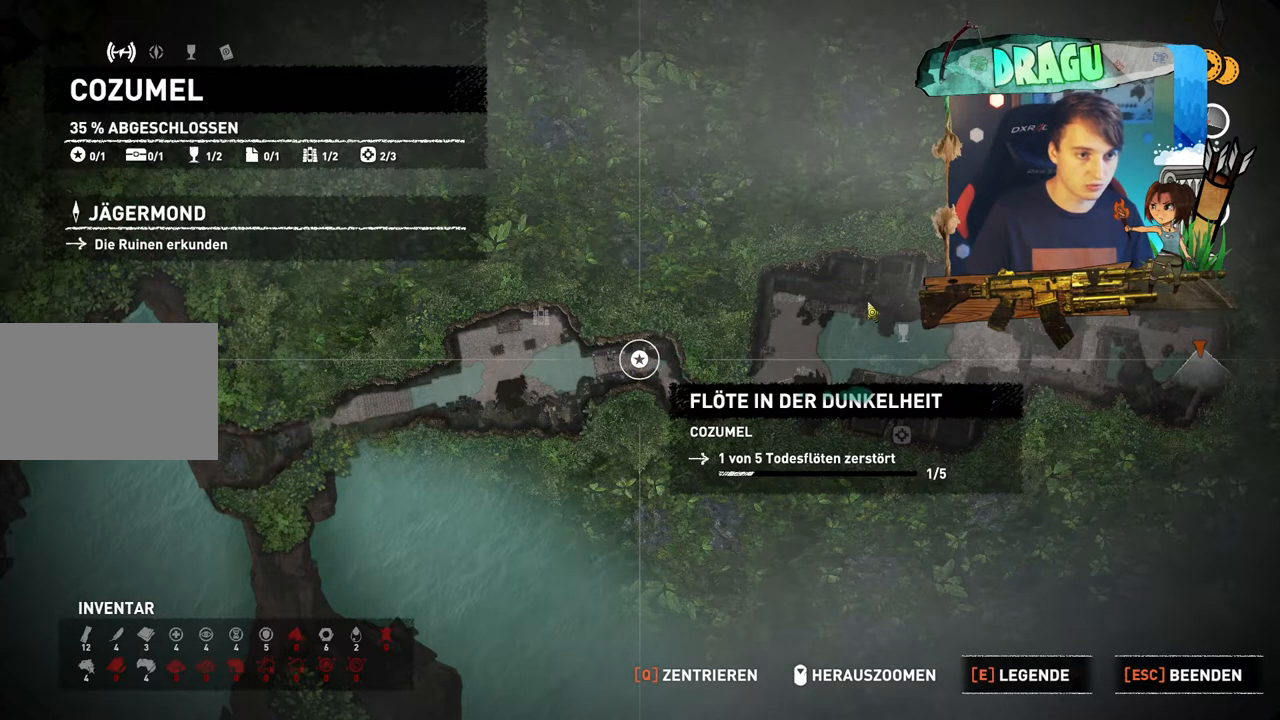
Gameplay with keyboard and mouse; each line is a JSON object with the keys and mouse buttons held at the frame after it. "events" lists presses ("down") and releases ("up") of "1", "2", "3", "4", "5", "a", "c", "ctrl", "d", "e", "f", "q", "r", "s", "shift", "space", "tab", "v", "w", "x", "y", "mouse_left", "mouse_wheel", "mouse_right", "mouse_mb4" and "mouse_mb5" between this image and that frame as [ms after this image, input, new state], when the widget could be followed in between. "mouse_left", "mouse_wheel", "mouse_right", "mouse_mb4", "mouse_mb5" = the "left", "wheel", "right", "mb4", "mb5" buttons of the "mouse" list. No other keys are recorded. "wheel" means that the mouse wheel is clicked or scrolled. Mouse movement is not recorded.
{"keys": [], "mouse": ["left"], "events": [[33, "mouse_left", "down"]]}
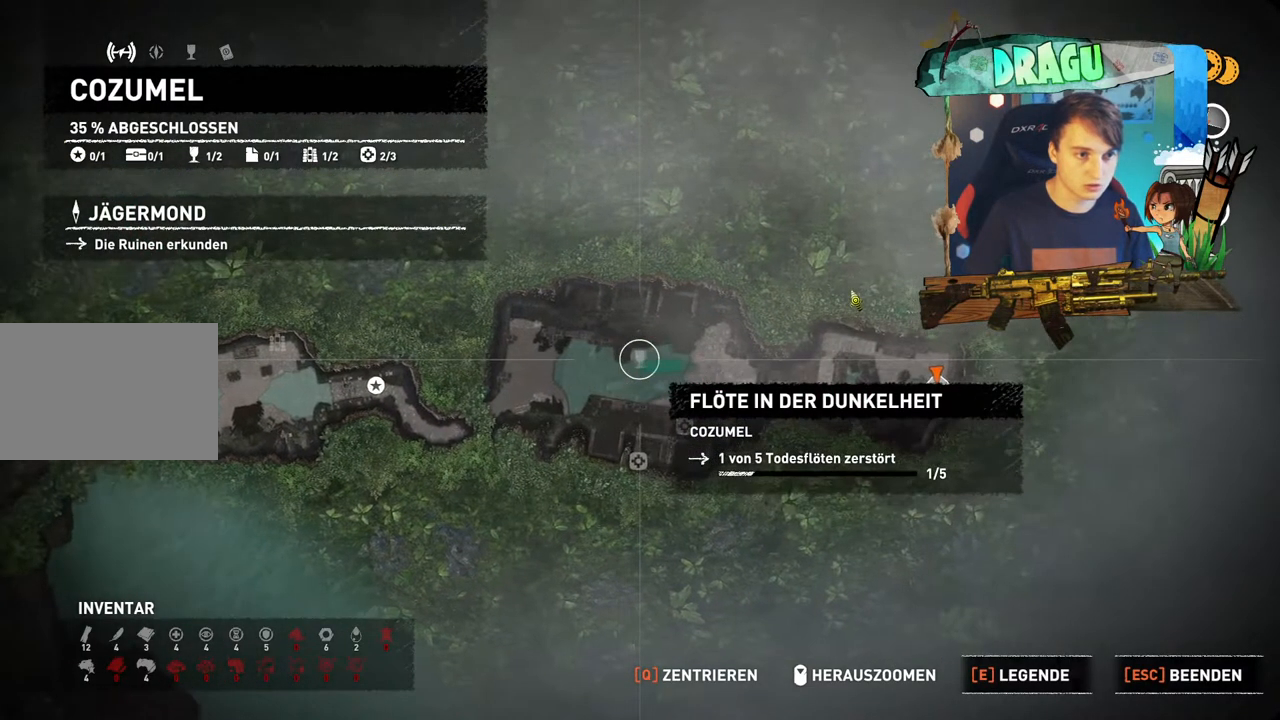
{"keys": [], "mouse": [], "events": [[100, "mouse_left", "up"]]}
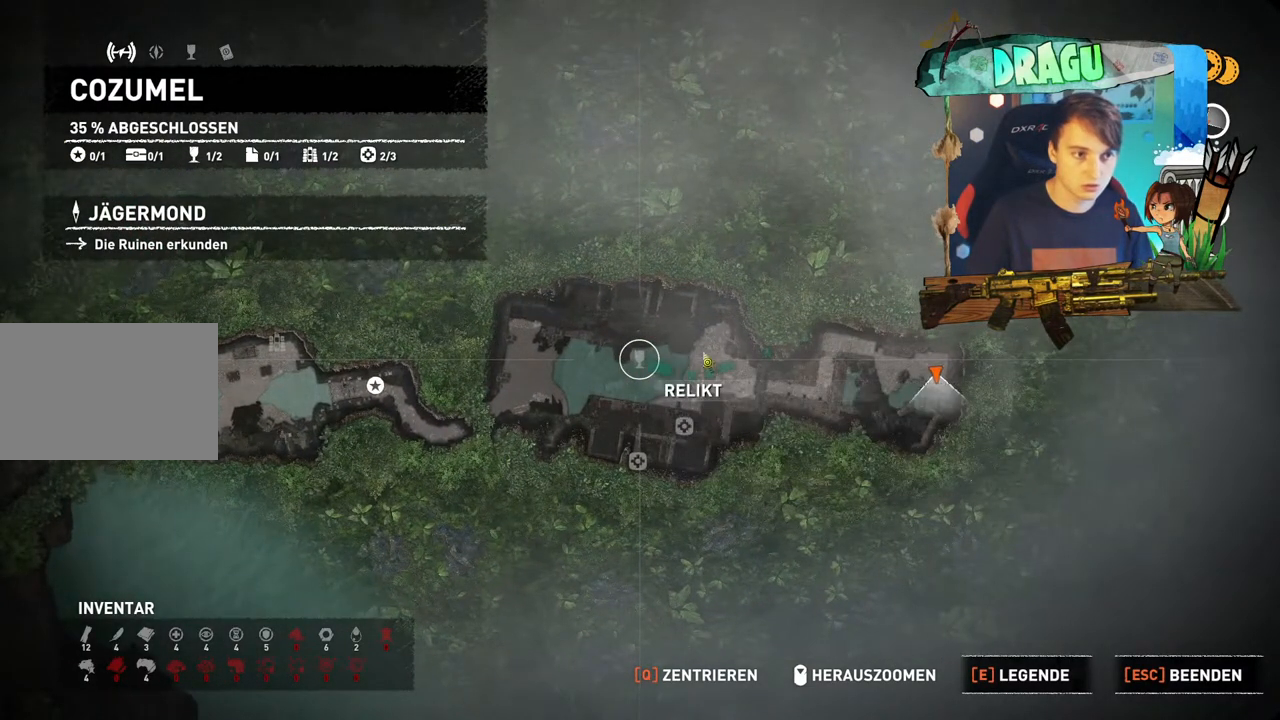
{"keys": [], "mouse": [], "events": []}
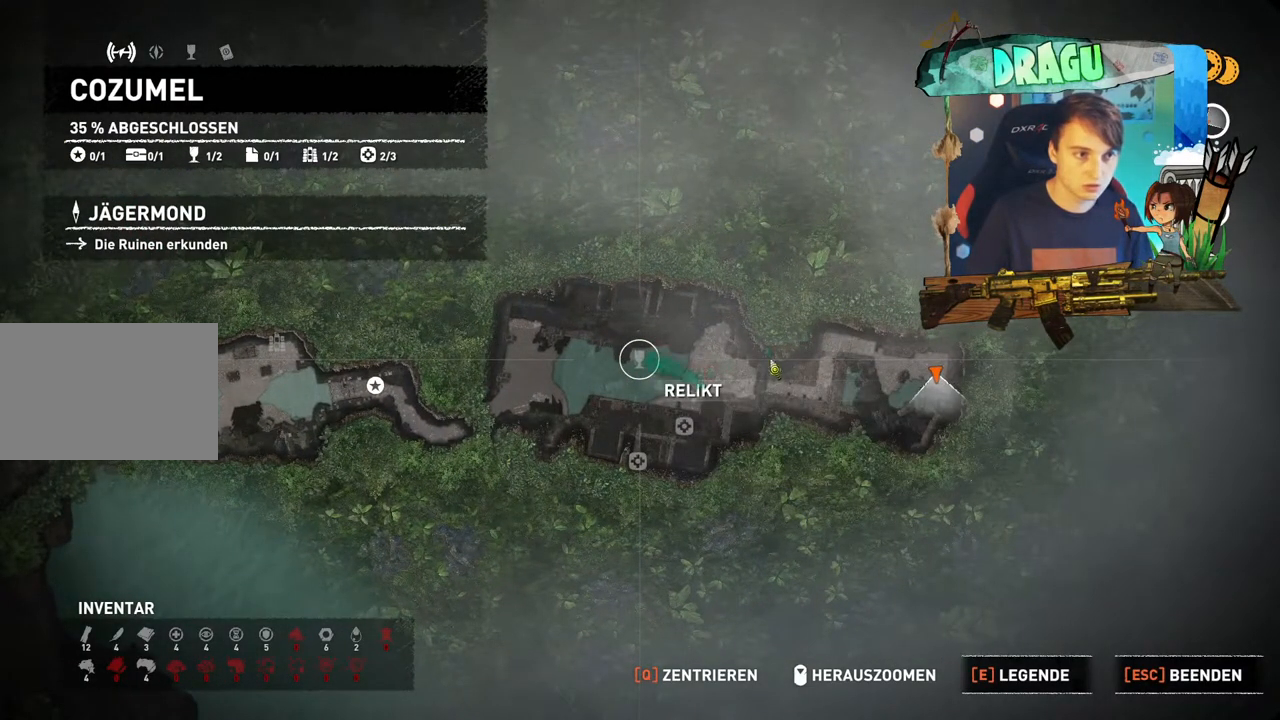
{"keys": [], "mouse": [], "events": []}
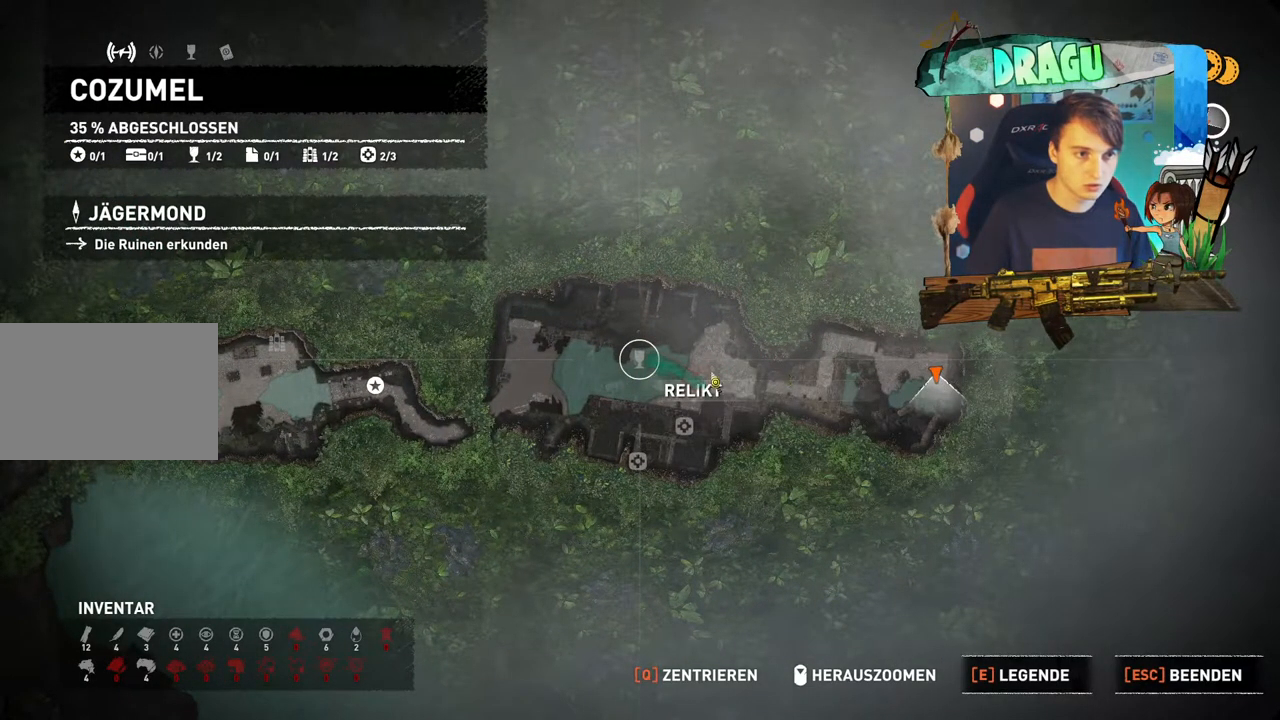
{"keys": [], "mouse": [], "events": []}
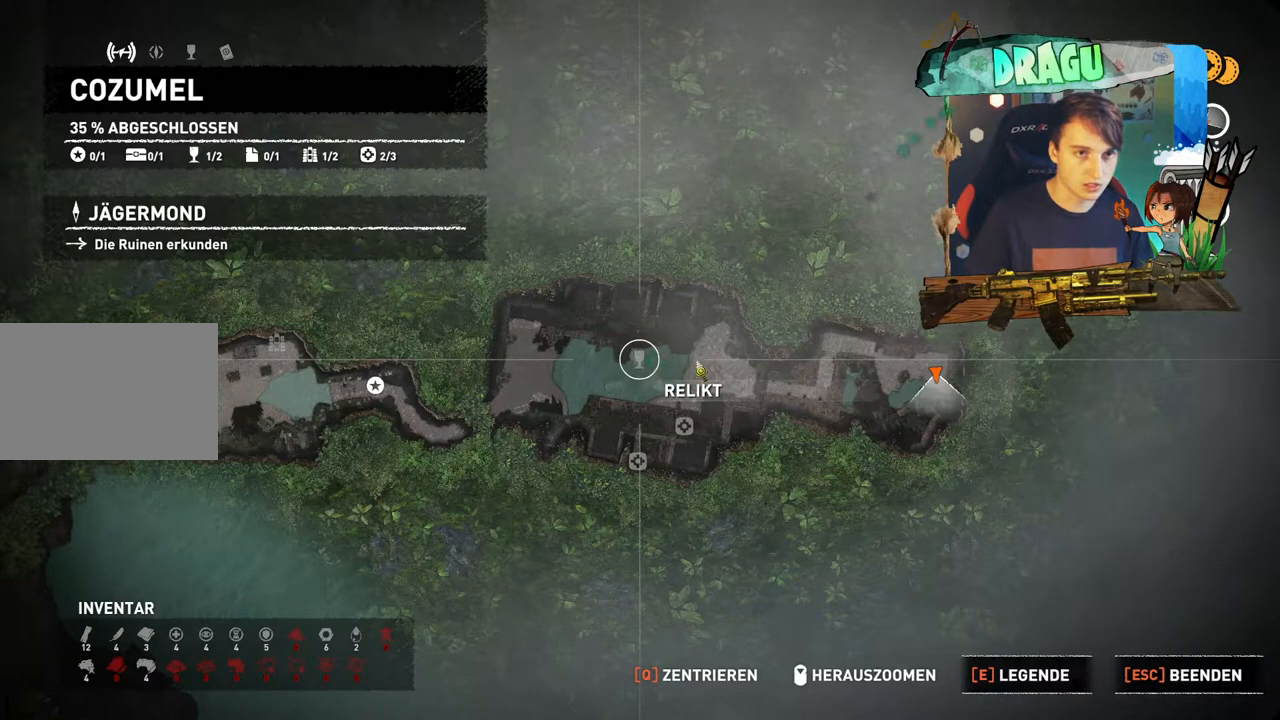
{"keys": [], "mouse": [], "events": [[134, "mouse_left", "down"], [251, "mouse_left", "up"]]}
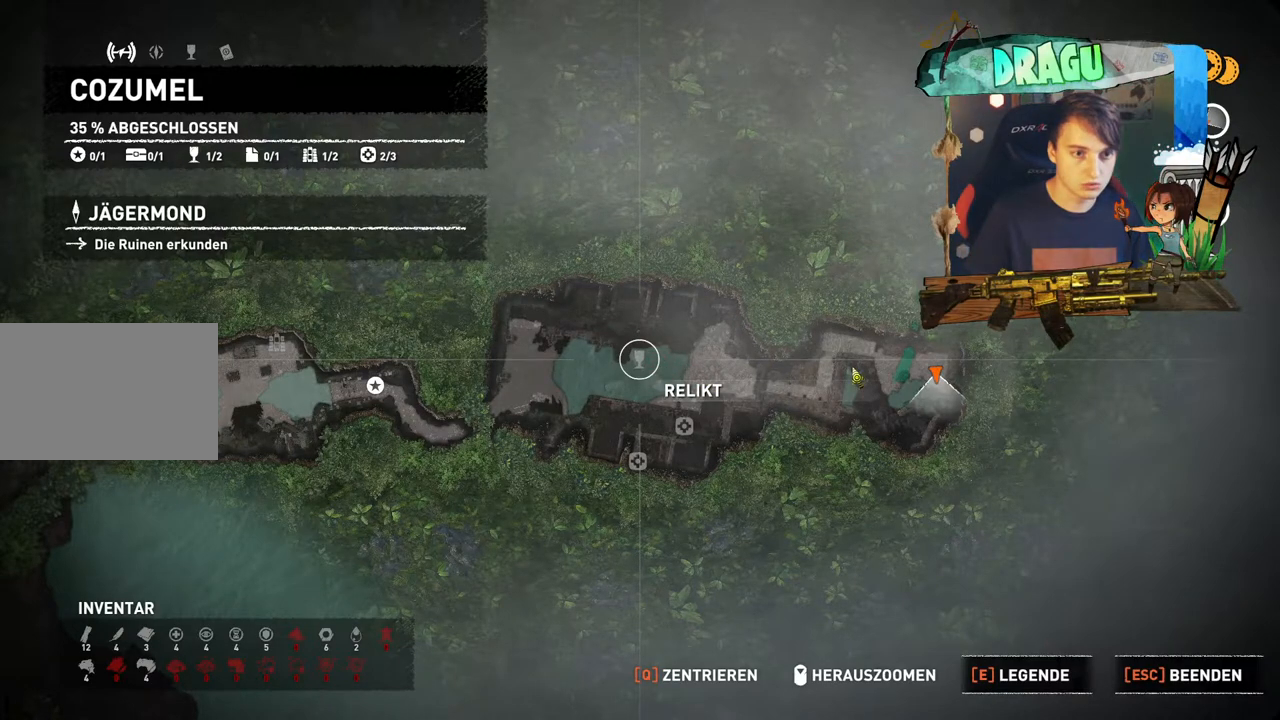
{"keys": [], "mouse": [], "events": [[217, "mouse_left", "down"], [333, "mouse_left", "up"]]}
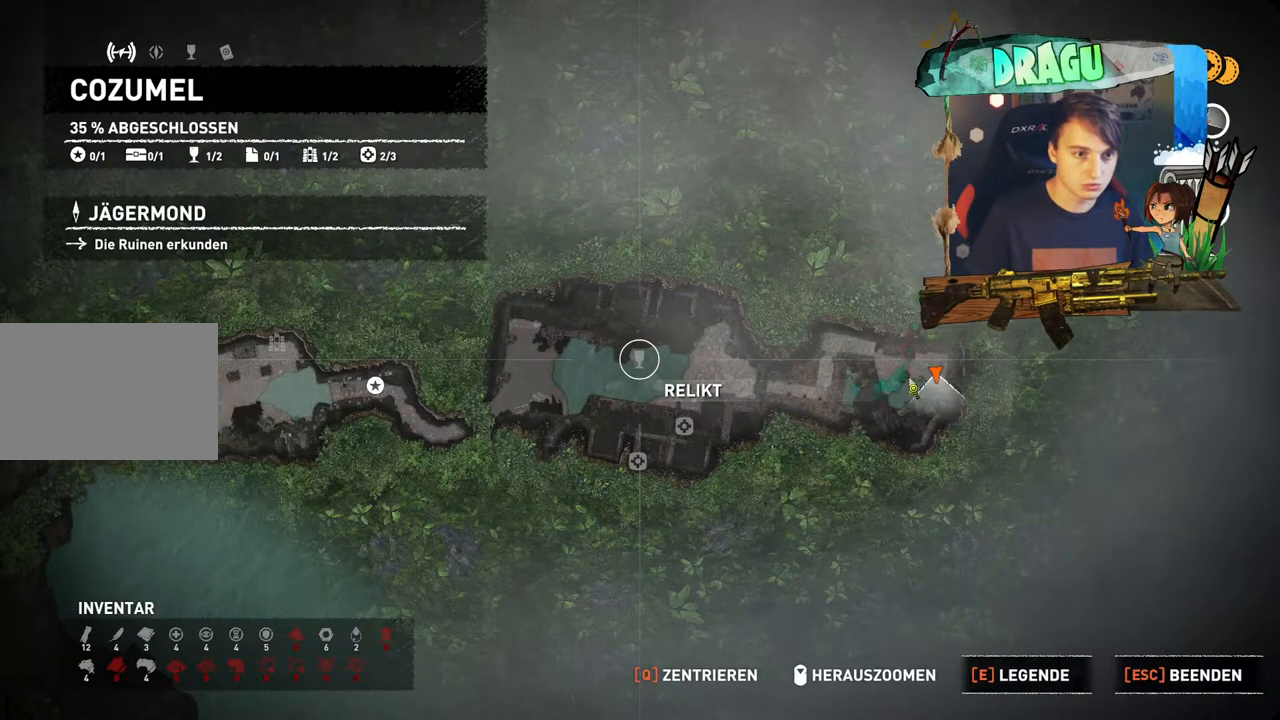
{"keys": [], "mouse": [], "events": [[167, "mouse_left", "down"], [251, "mouse_left", "up"], [384, "mouse_left", "down"], [501, "mouse_left", "up"]]}
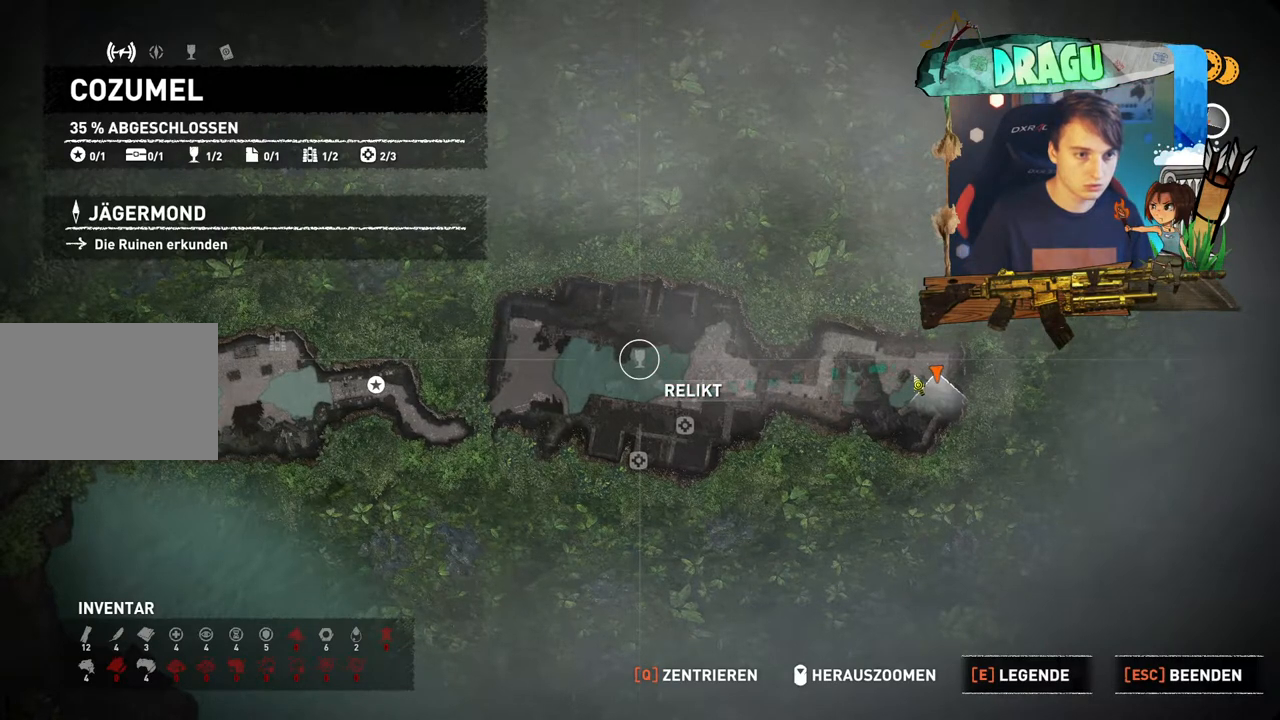
{"keys": [], "mouse": ["left"], "events": [[150, "mouse_left", "down"], [250, "mouse_left", "up"], [500, "mouse_left", "down"]]}
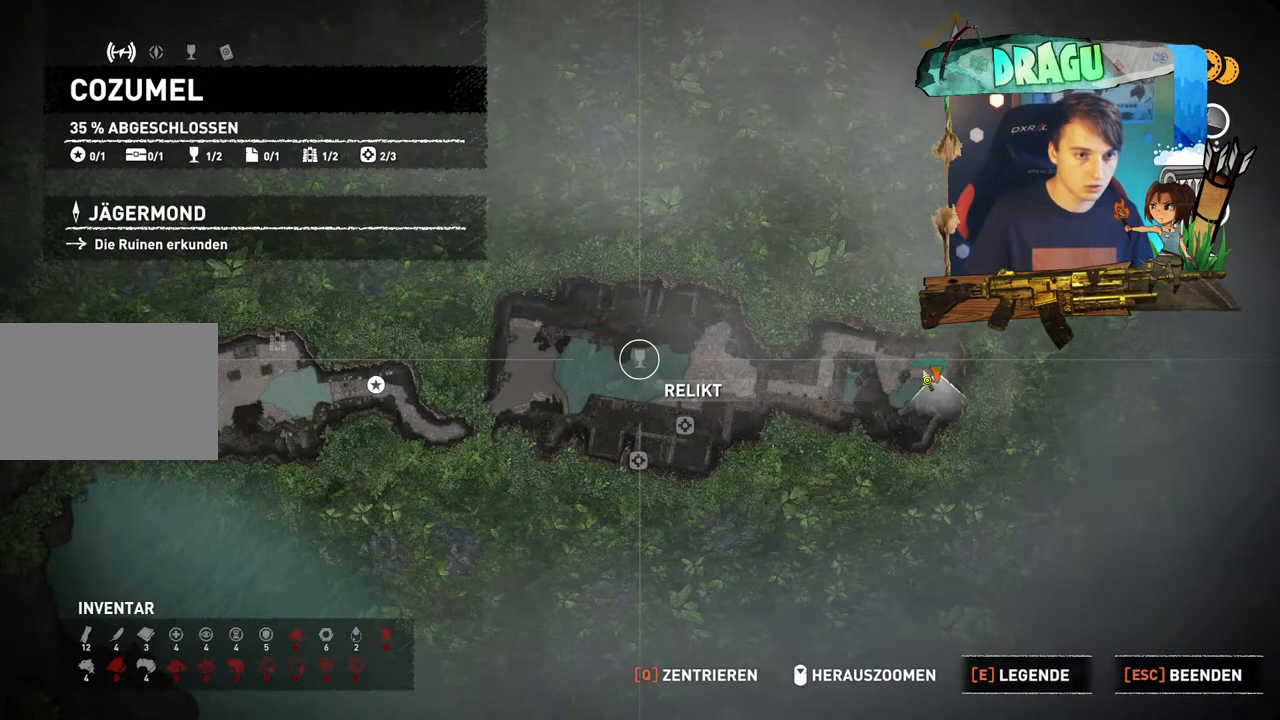
{"keys": [], "mouse": [], "events": [[117, "mouse_left", "up"], [217, "mouse_left", "down"], [334, "mouse_left", "up"]]}
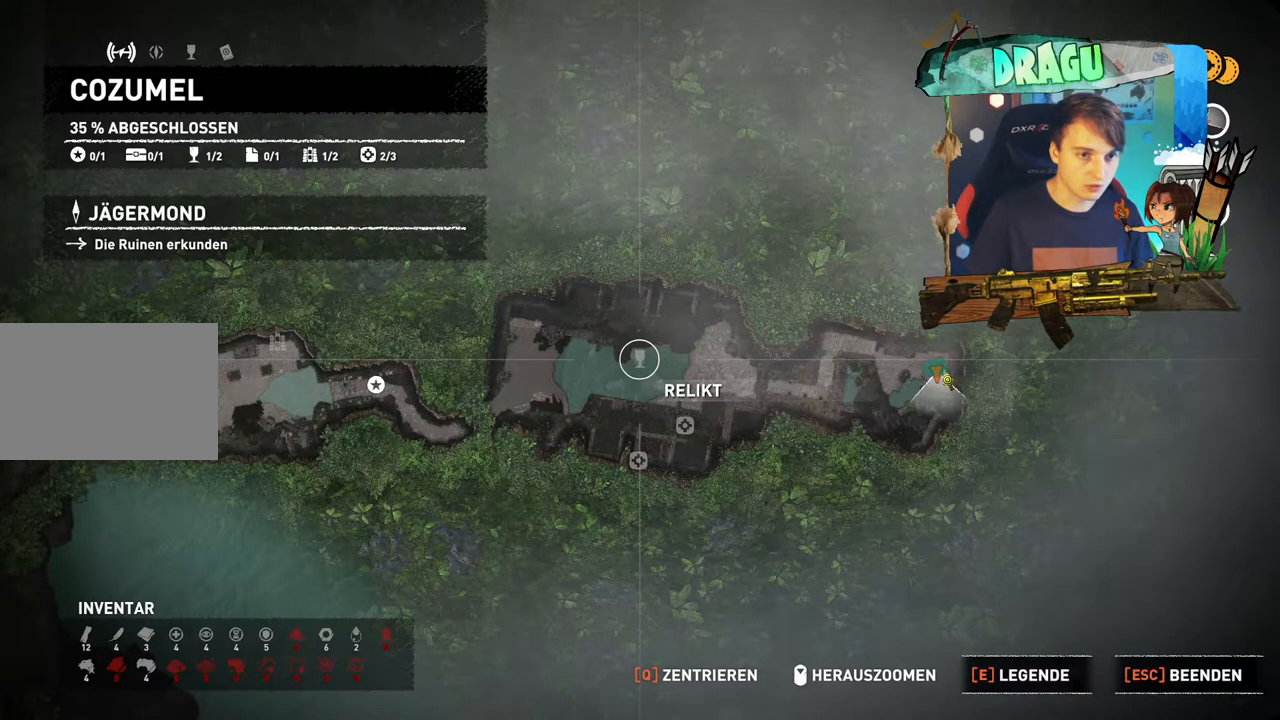
{"keys": [], "mouse": ["left"], "events": [[250, "mouse_left", "down"]]}
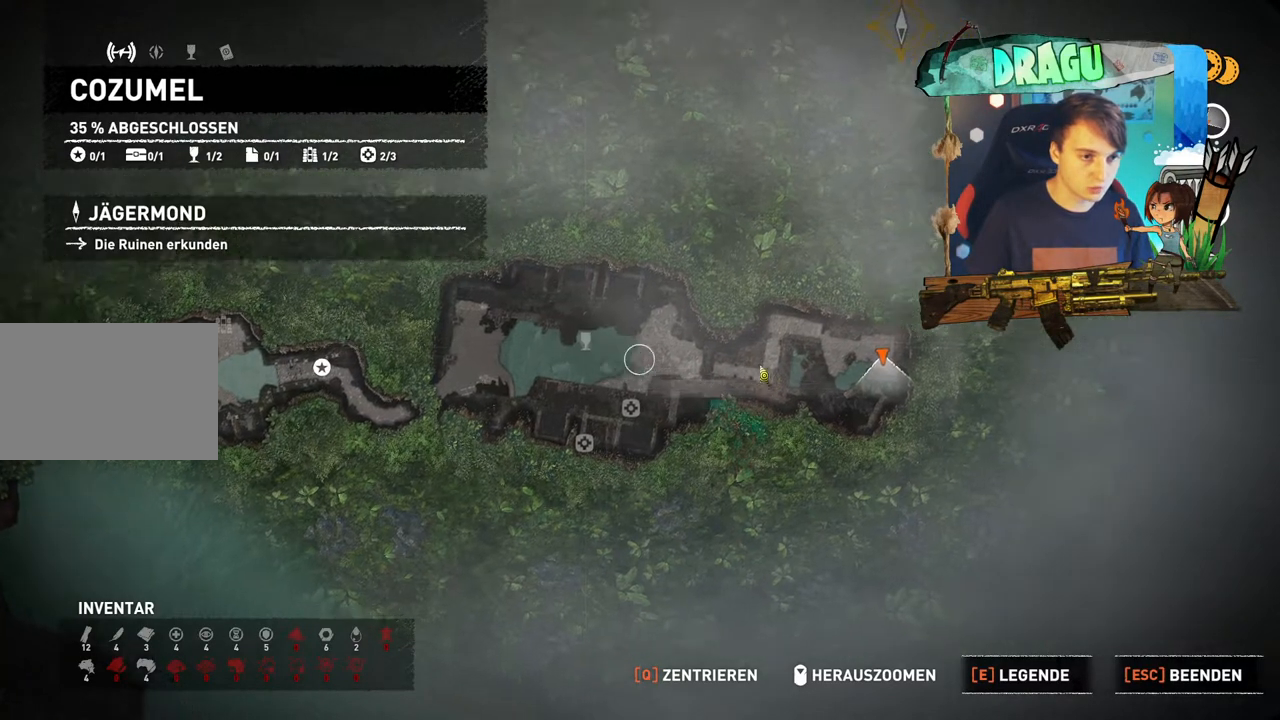
{"keys": [], "mouse": ["left"], "events": []}
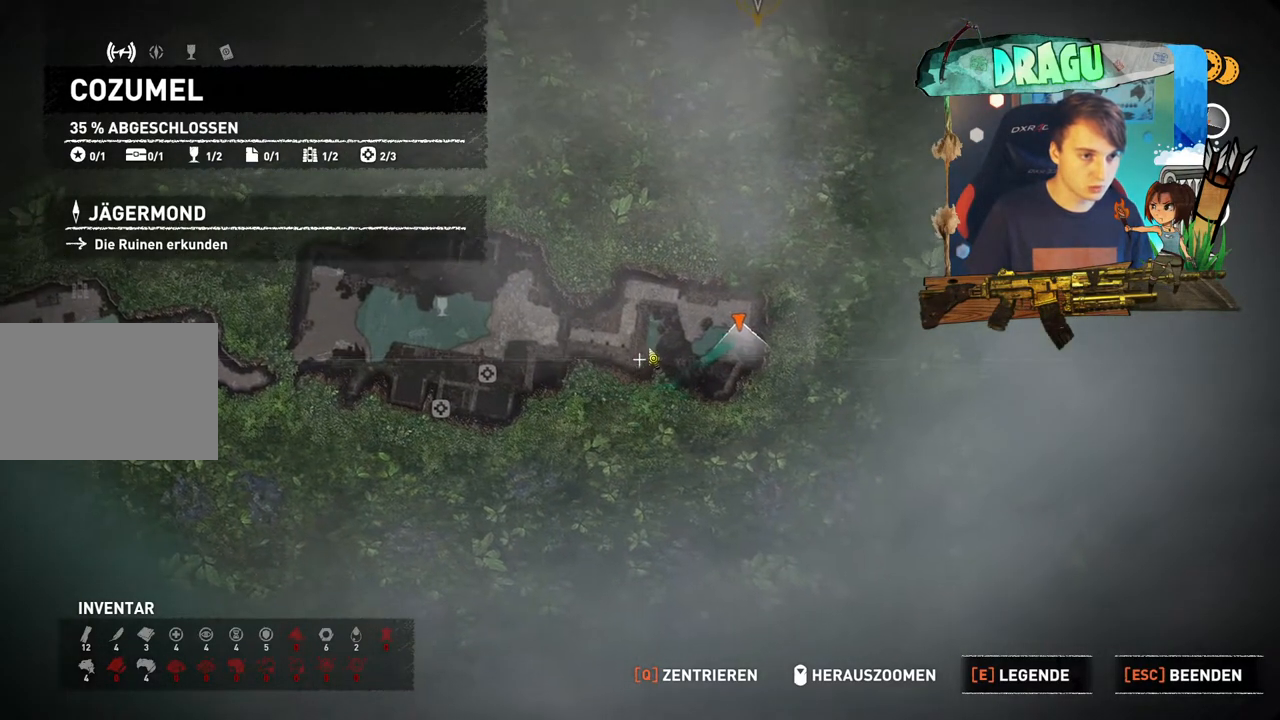
{"keys": [], "mouse": [], "events": [[484, "mouse_left", "up"]]}
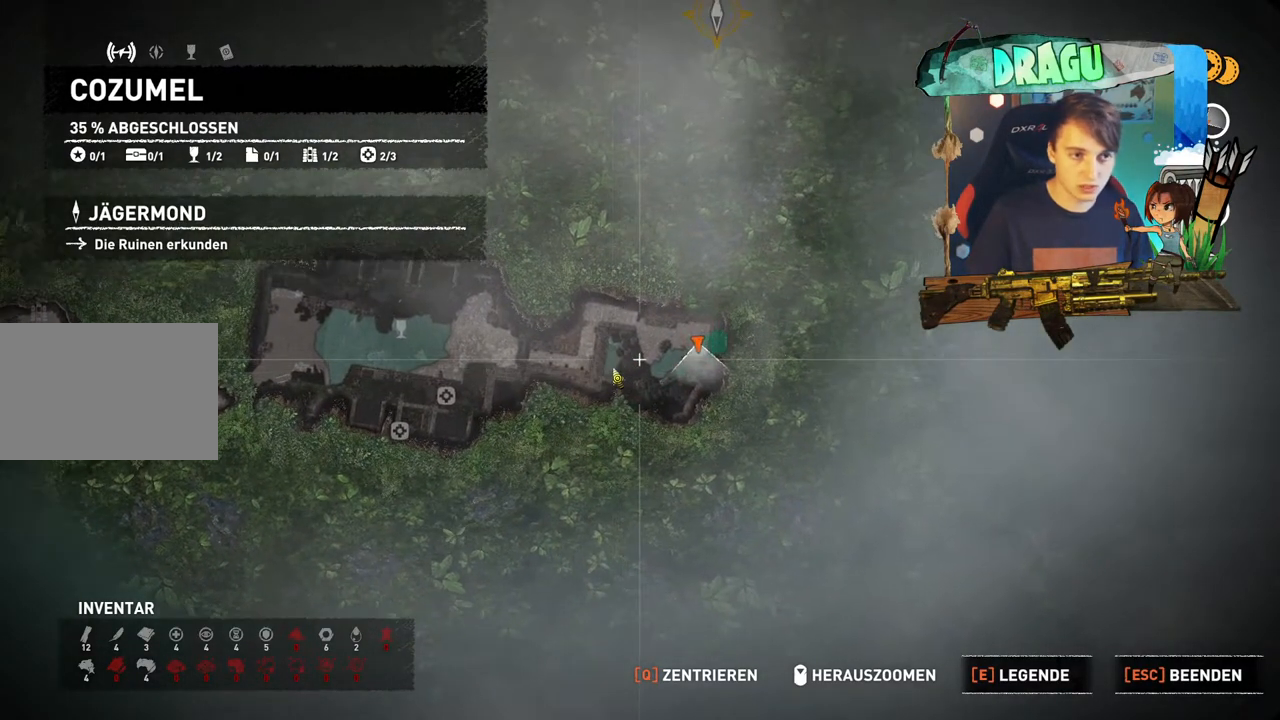
{"keys": [], "mouse": ["left"], "events": [[384, "mouse_left", "down"]]}
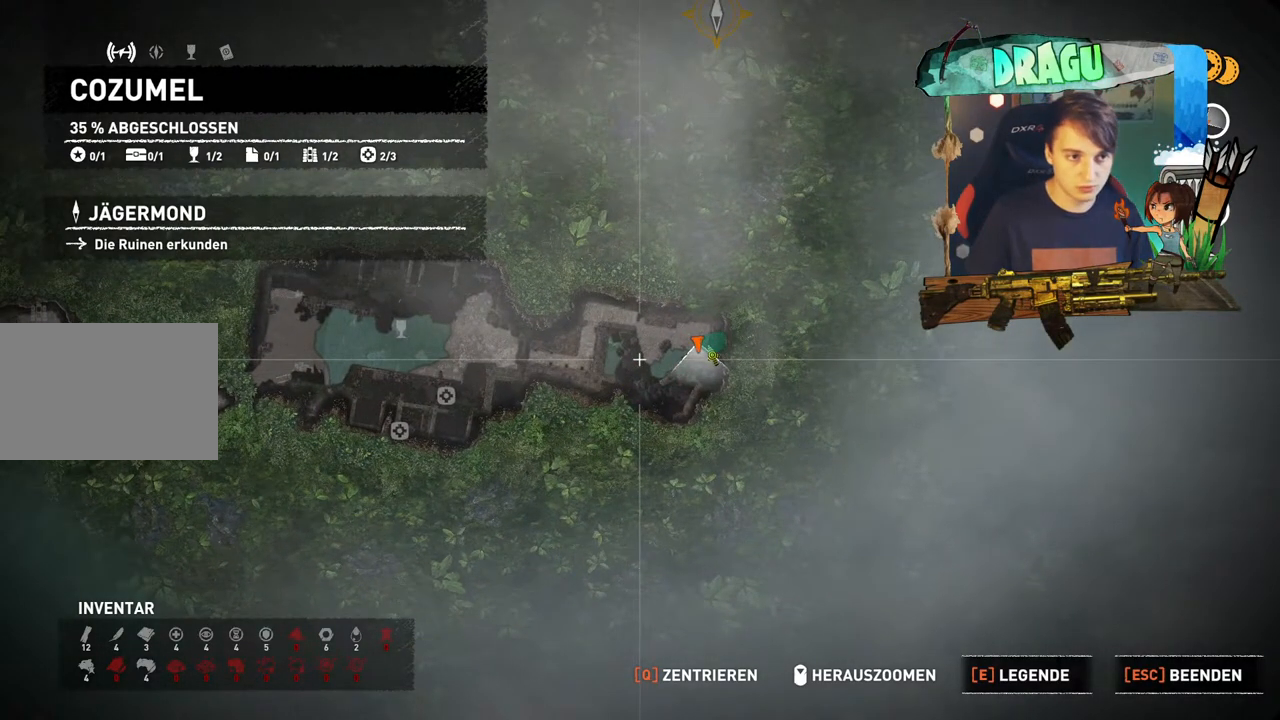
{"keys": [], "mouse": [], "events": [[50, "mouse_left", "up"], [234, "mouse_left", "down"], [401, "mouse_left", "up"]]}
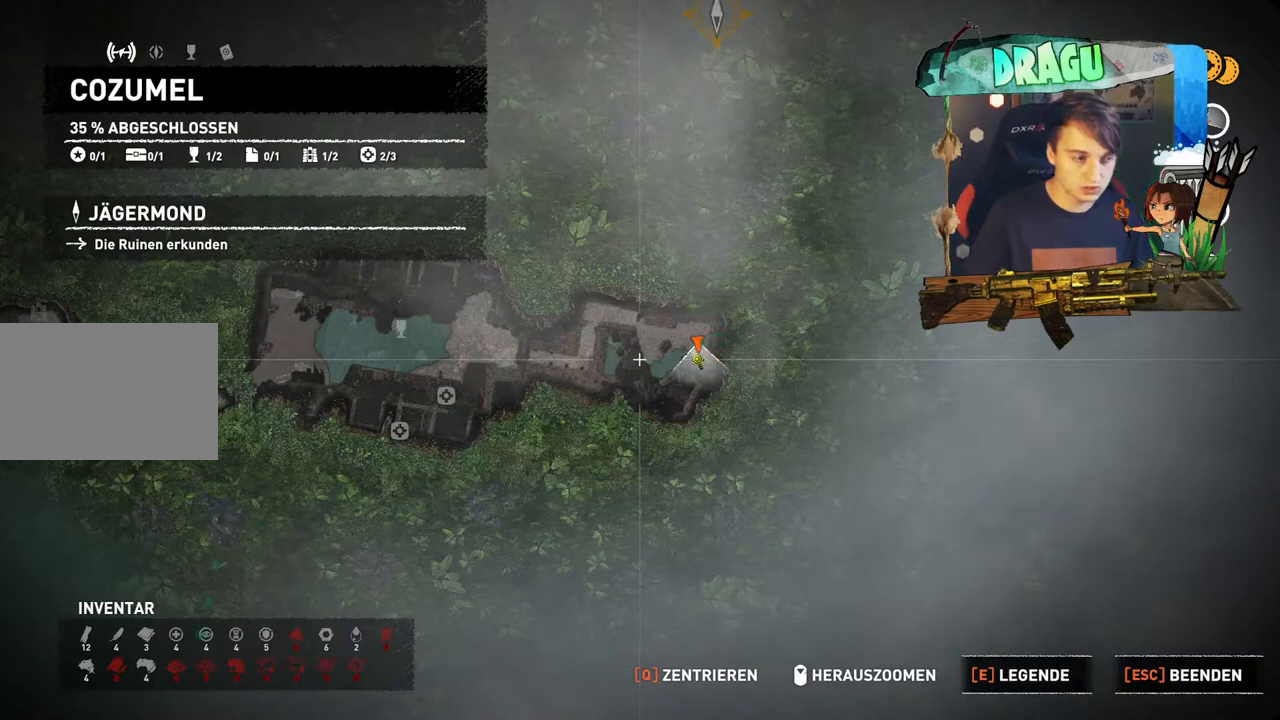
{"keys": [], "mouse": ["left"], "events": [[217, "mouse_left", "down"]]}
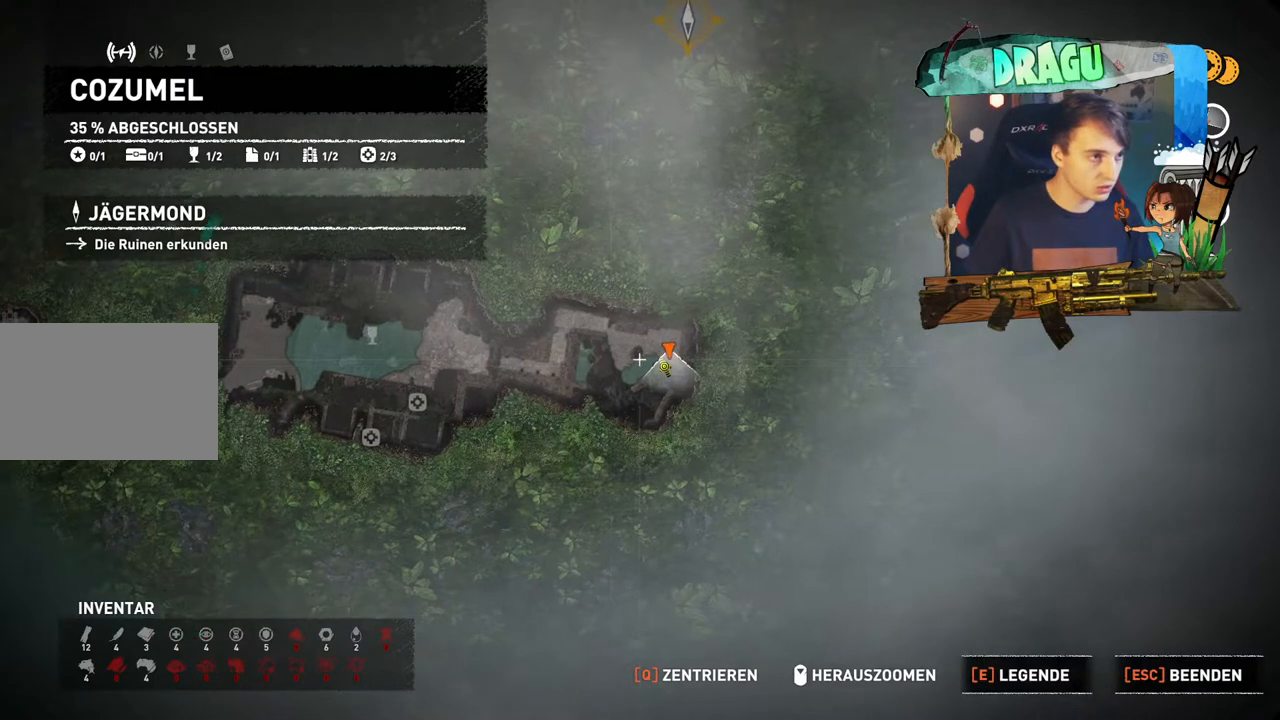
{"keys": [], "mouse": [], "events": [[434, "mouse_left", "up"]]}